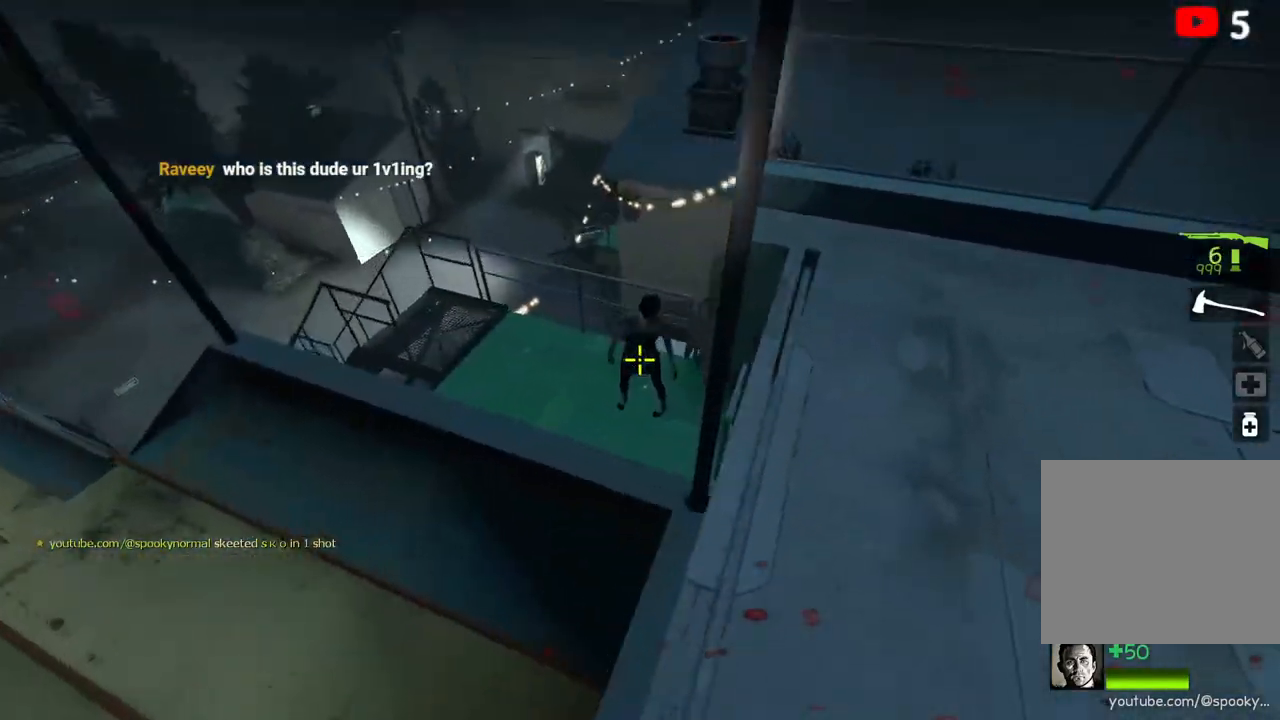
Gameplay with keyboard; each line is a JSON object with the keys held at the frame after it. "events" lists presses ("down") and releases ("up") of "a", "ctrl", "d", "e", "q", "s", "shift", "space" and "w" between this image and that frame as [ms after this image, input, new state], when the widget could be followed in between. No other keys are recorded. Mouse input is not recorded.
{"keys": ["w"], "events": [[100, "d", "down"], [200, "d", "up"], [350, "w", "down"]]}
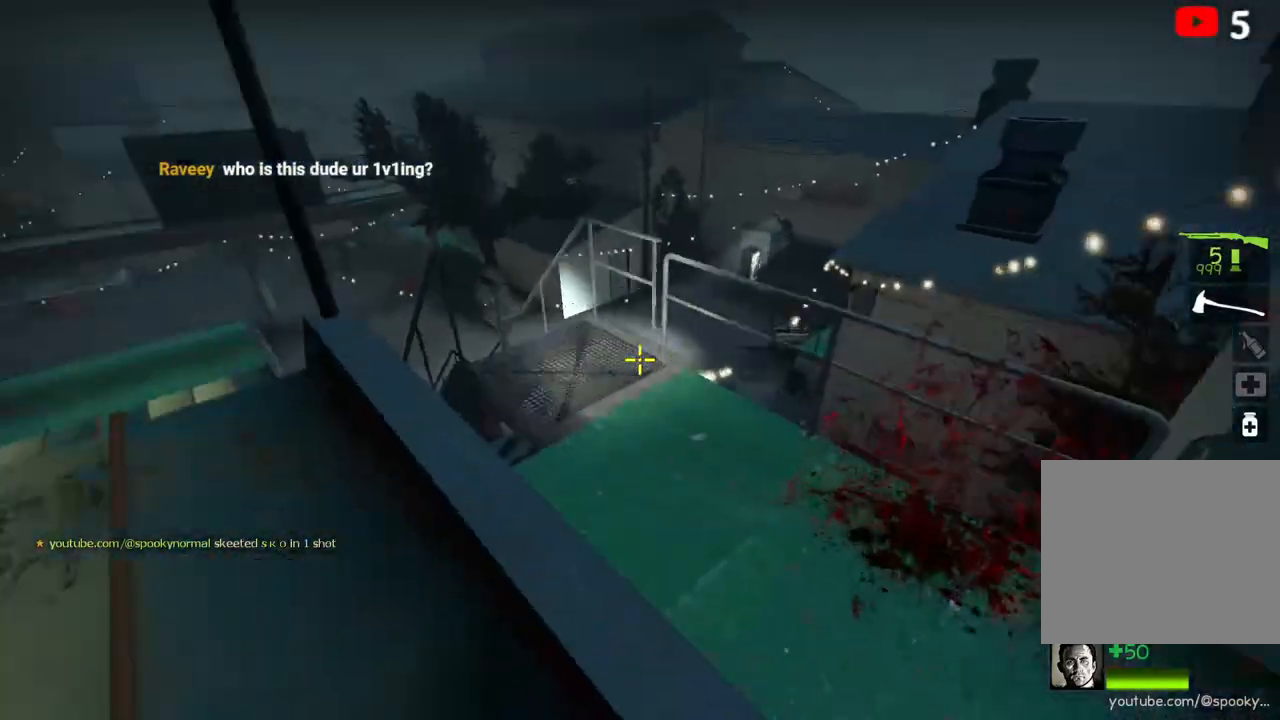
{"keys": ["w"], "events": []}
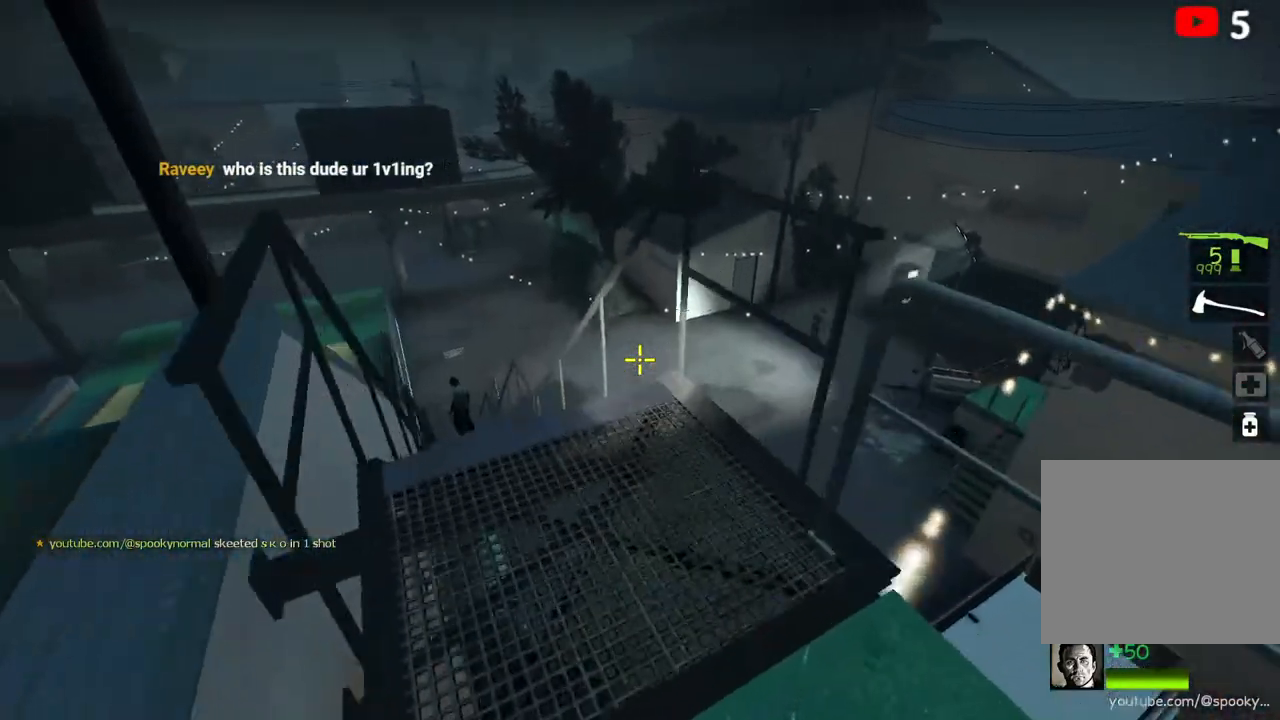
{"keys": ["w"], "events": [[17, "a", "down"], [150, "a", "up"], [433, "a", "down"], [483, "a", "up"]]}
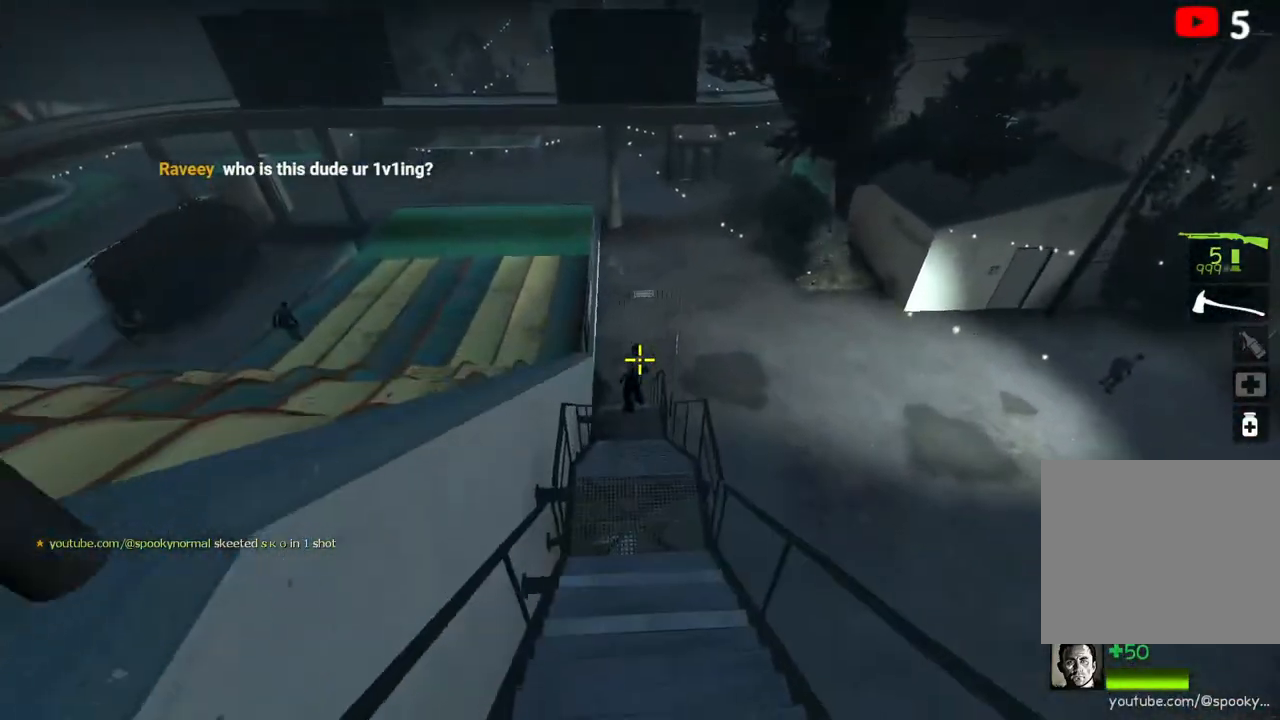
{"keys": ["w"], "events": [[183, "d", "down"], [283, "d", "up"]]}
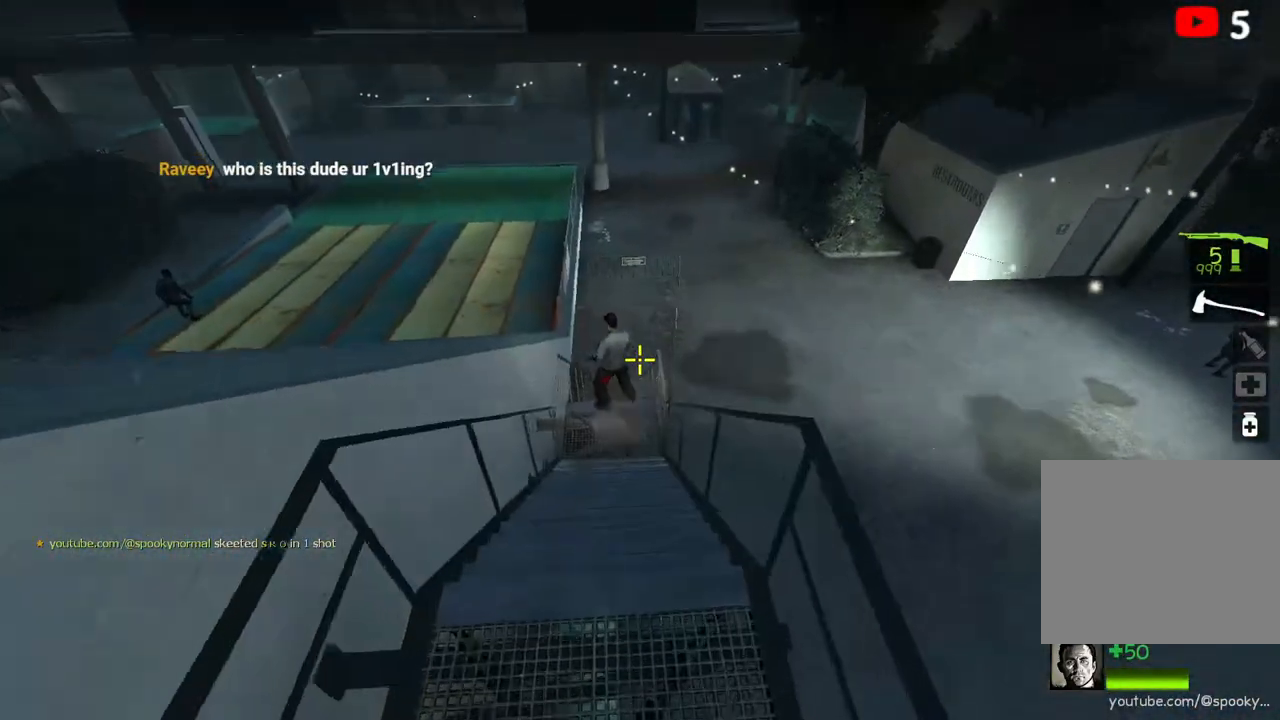
{"keys": [], "events": [[17, "space", "down"], [167, "w", "up"], [183, "space", "up"]]}
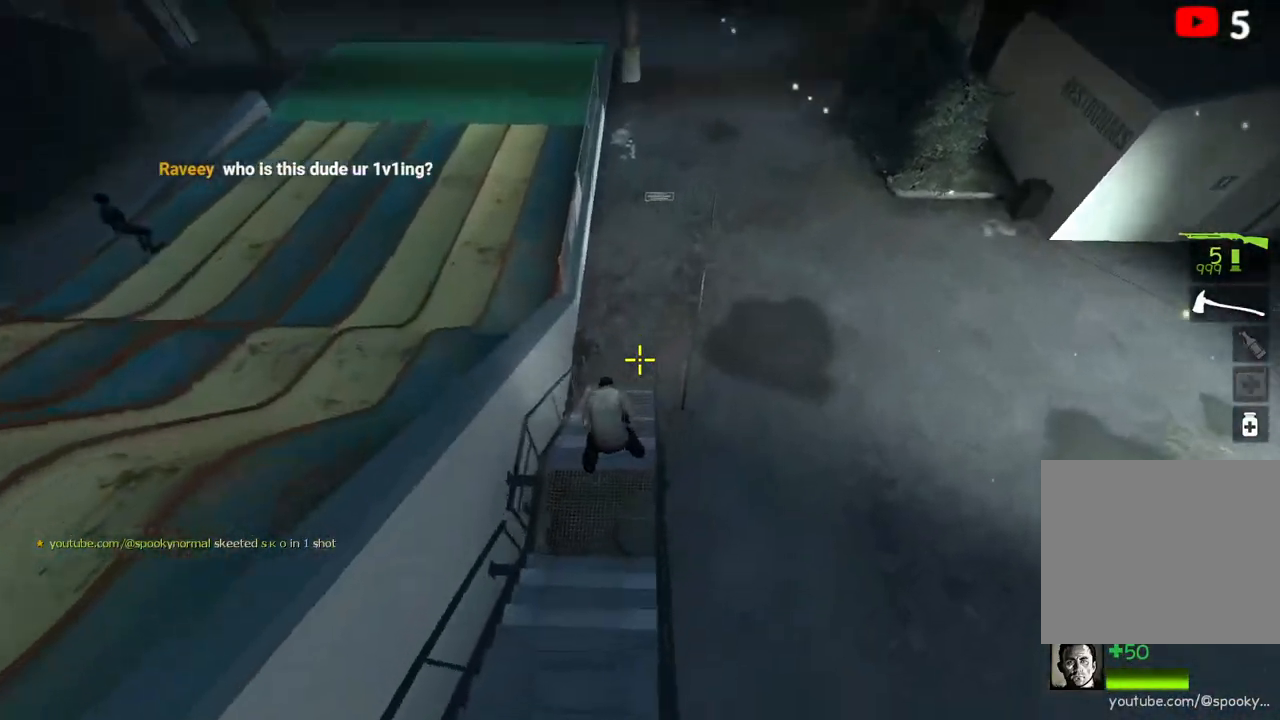
{"keys": [], "events": [[150, "a", "down"], [233, "a", "up"]]}
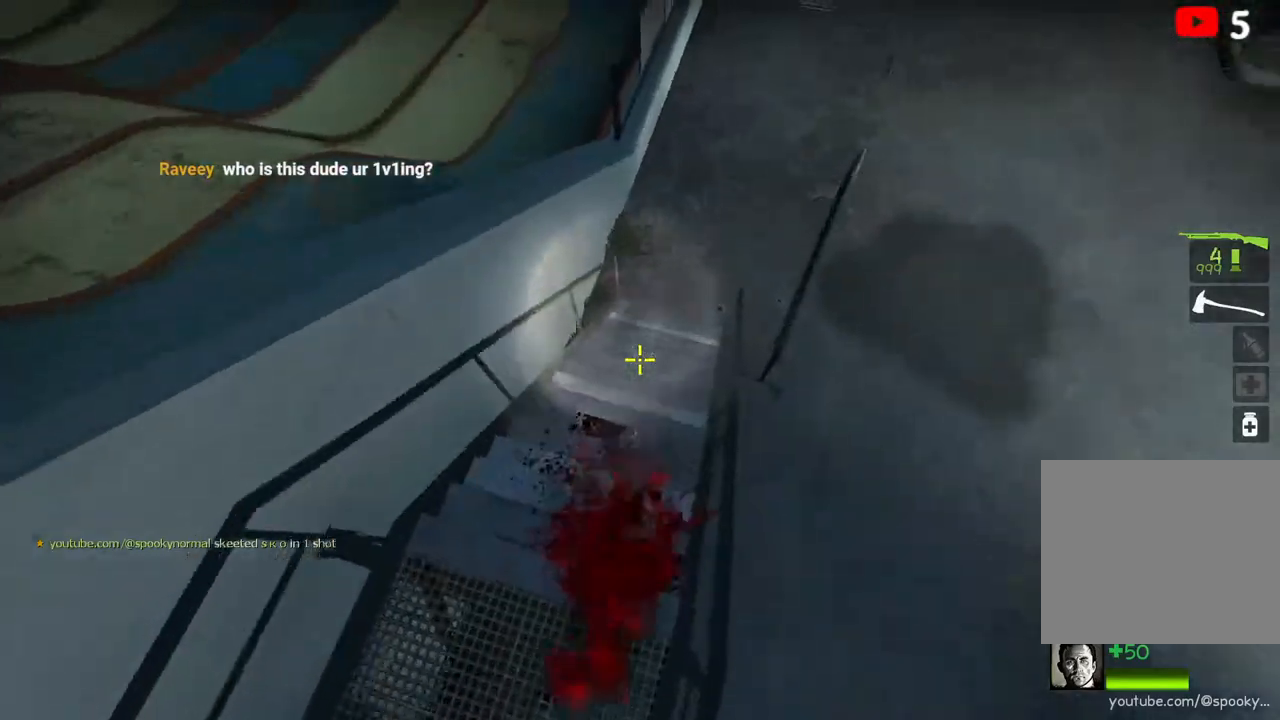
{"keys": ["w"], "events": [[17, "w", "down"]]}
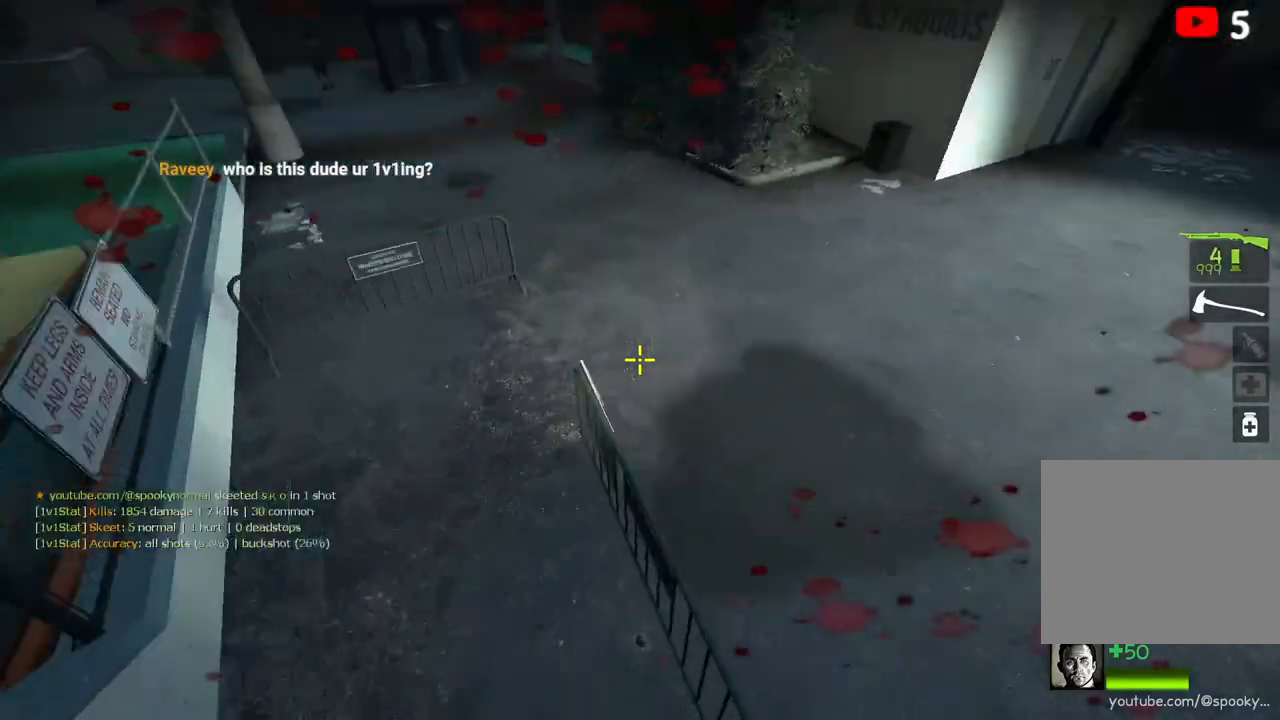
{"keys": ["w"], "events": []}
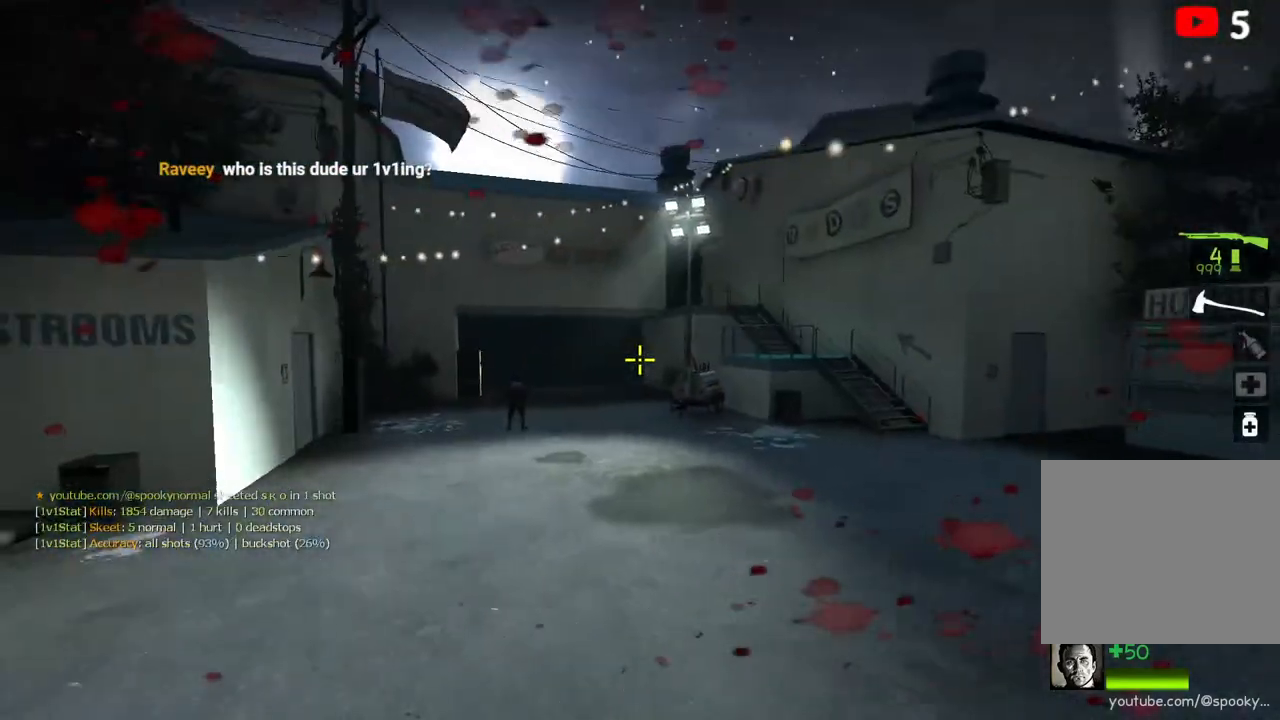
{"keys": ["a", "w"], "events": [[333, "a", "down"]]}
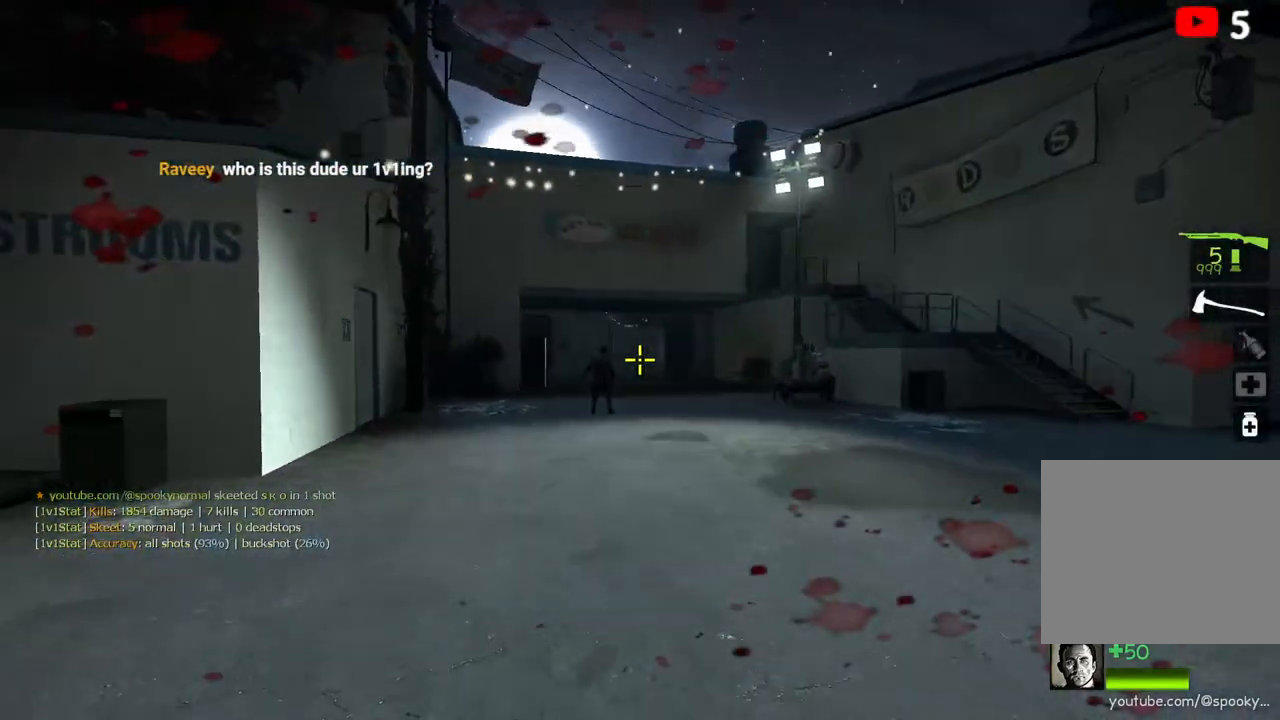
{"keys": ["w"], "events": [[17, "a", "up"], [383, "a", "down"], [450, "a", "up"]]}
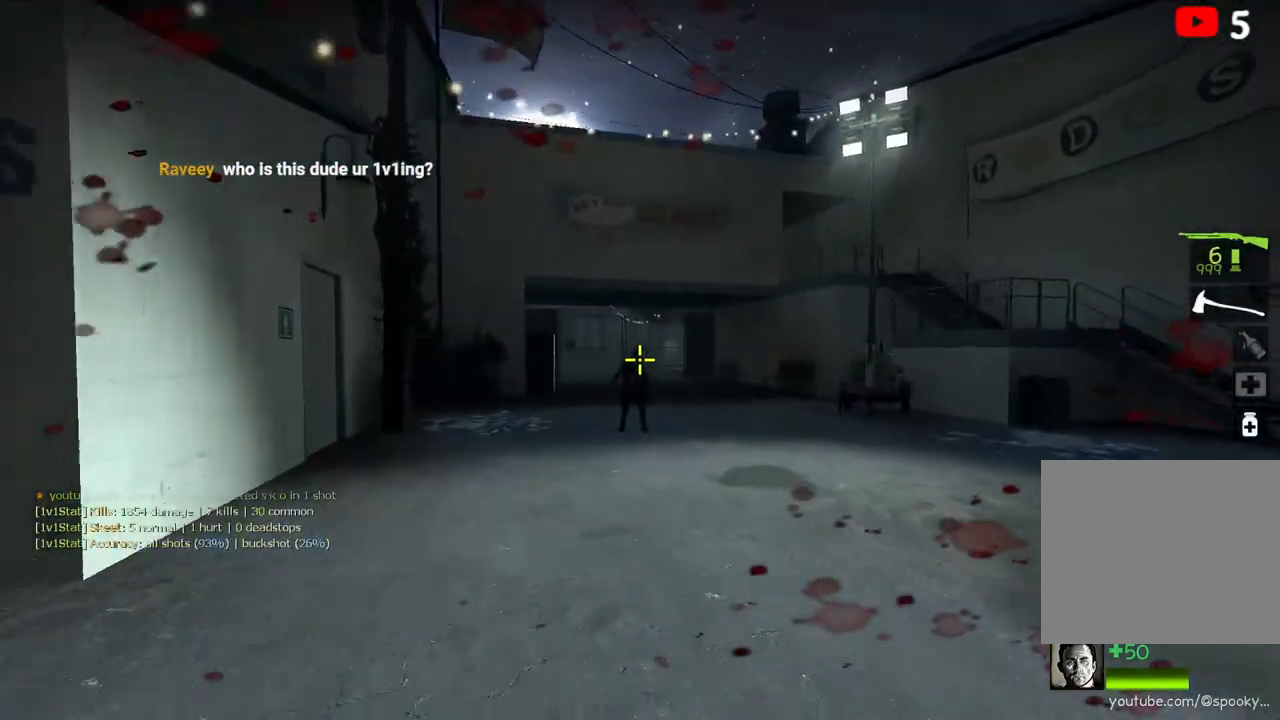
{"keys": ["w"], "events": [[133, "w", "up"], [233, "a", "down"], [450, "w", "down"], [483, "a", "up"]]}
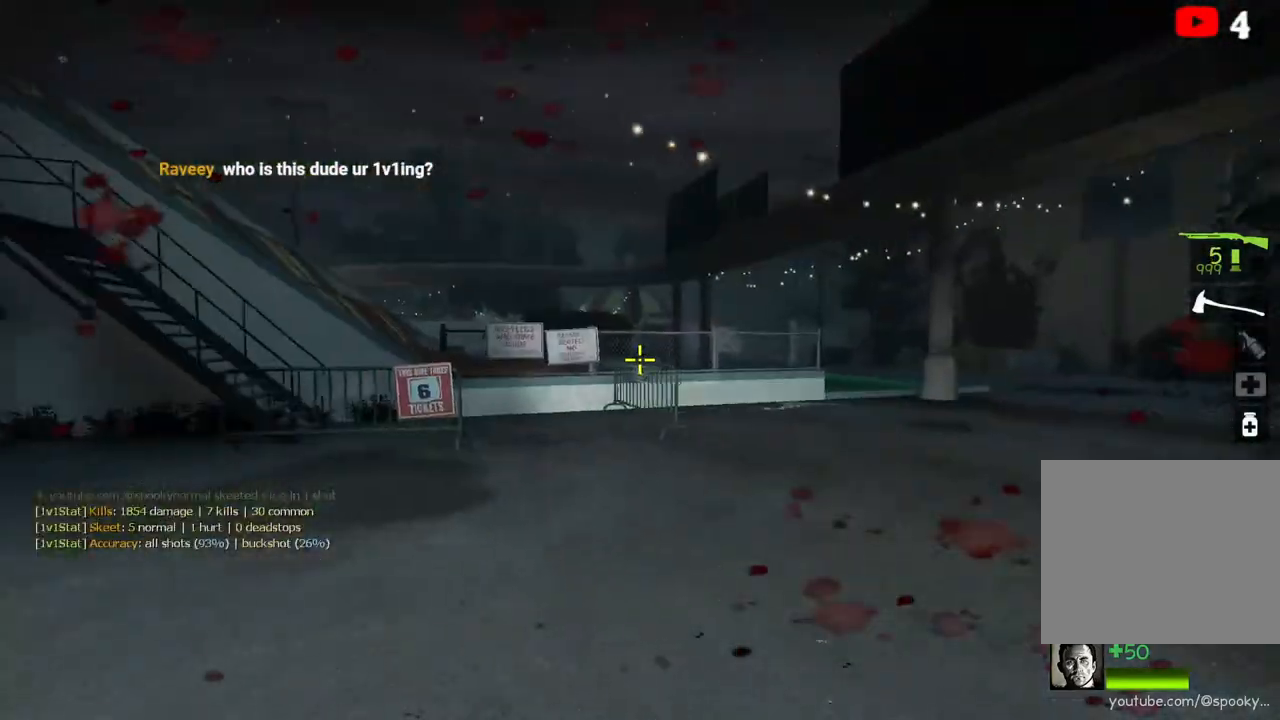
{"keys": ["w"], "events": []}
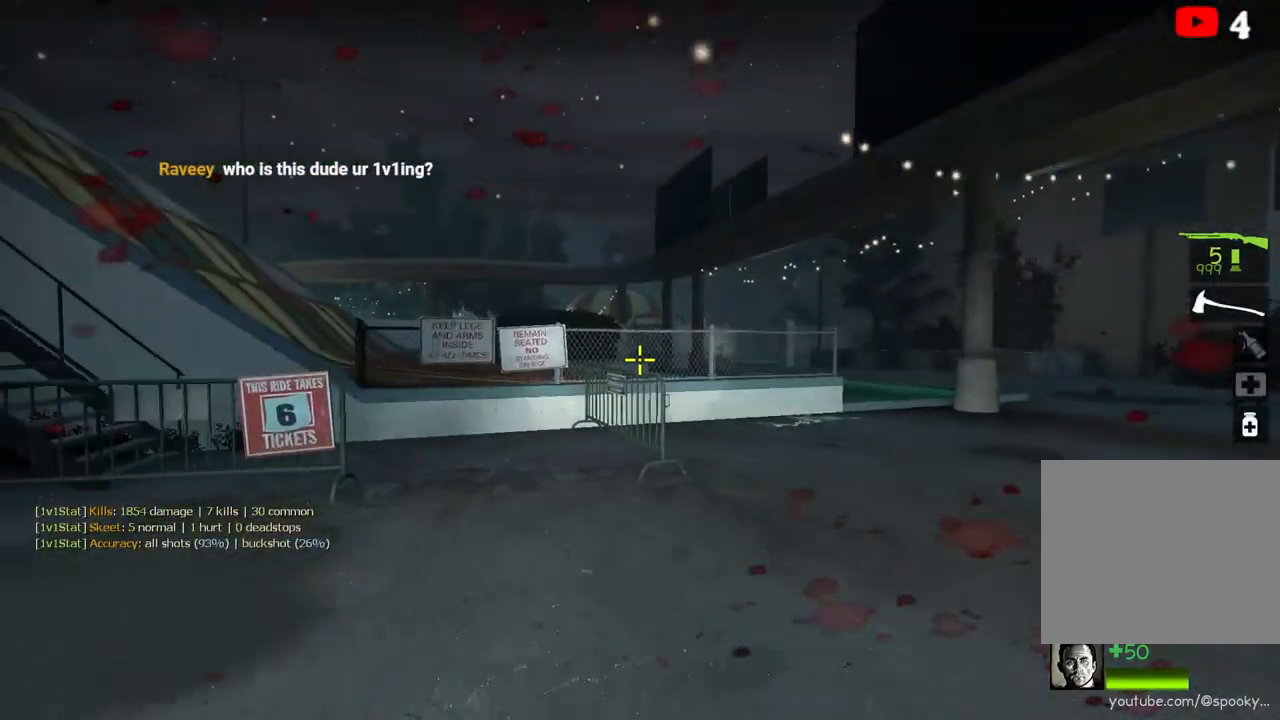
{"keys": ["w"], "events": []}
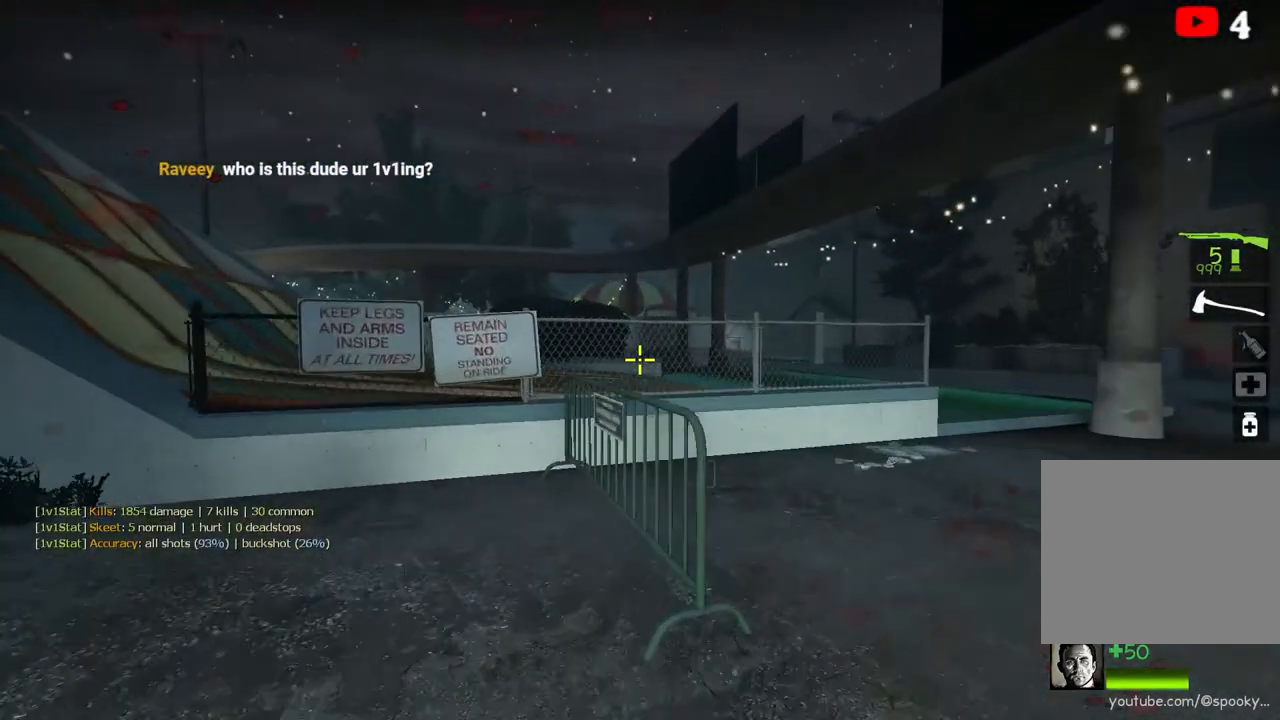
{"keys": ["a", "w"], "events": [[67, "space", "down"], [217, "space", "up"], [233, "w", "up"], [333, "a", "down"], [483, "w", "down"]]}
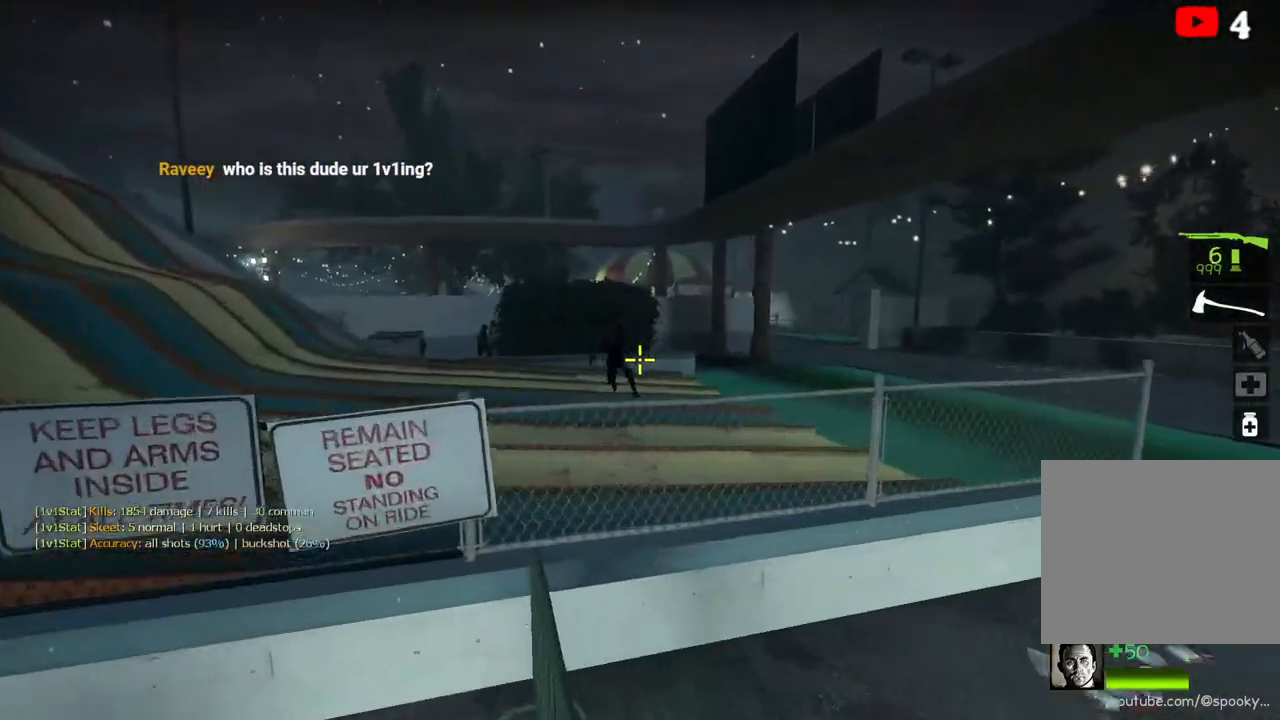
{"keys": ["space", "w"], "events": [[50, "a", "up"], [383, "space", "down"]]}
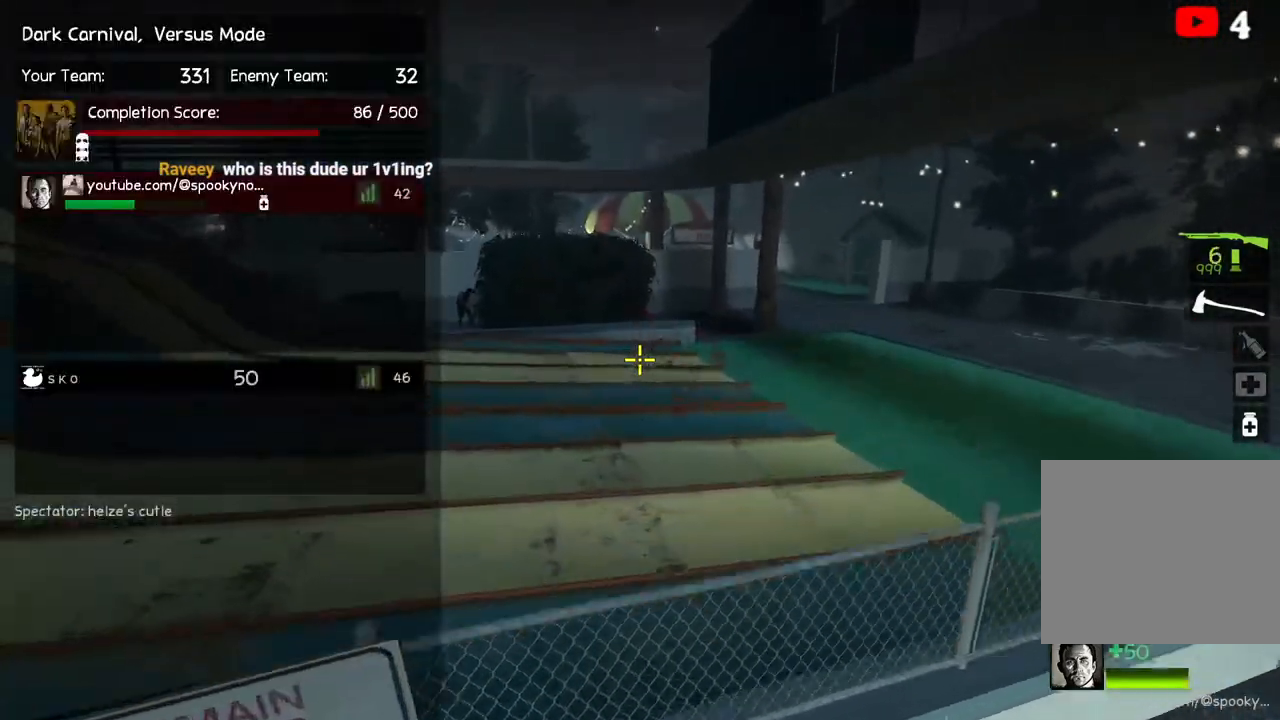
{"keys": ["w"], "events": [[100, "space", "up"]]}
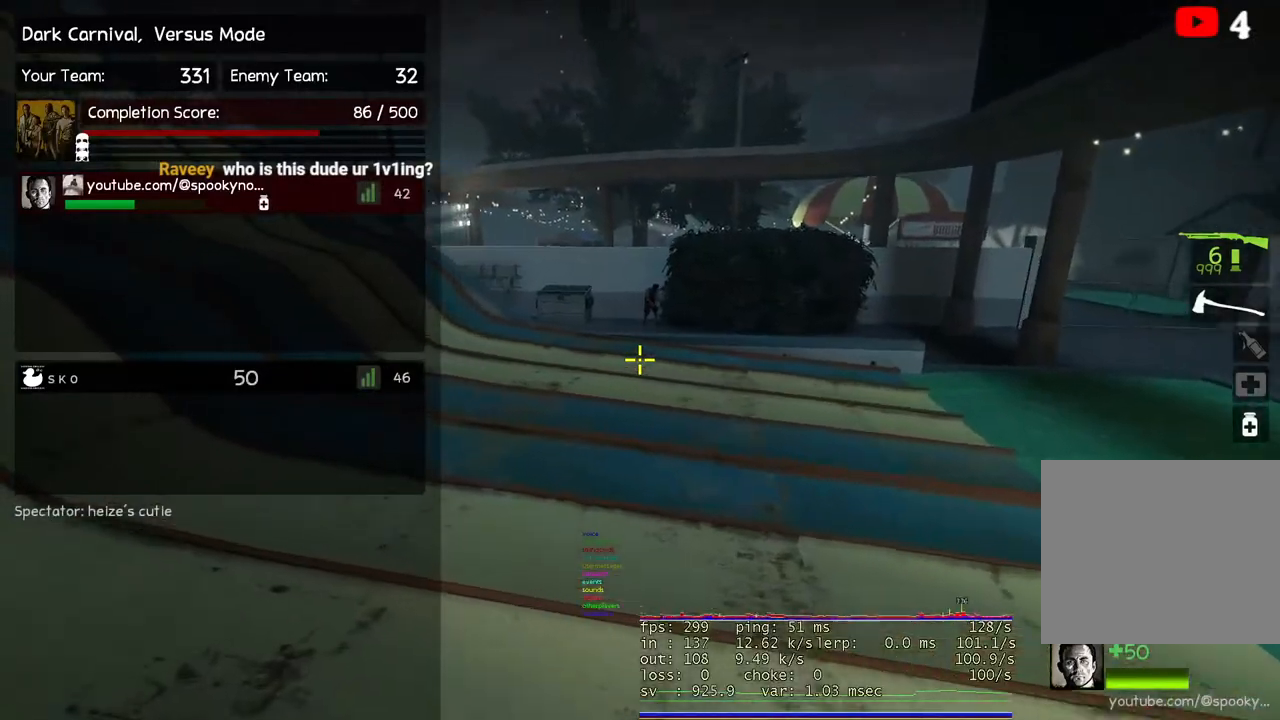
{"keys": ["w"], "events": []}
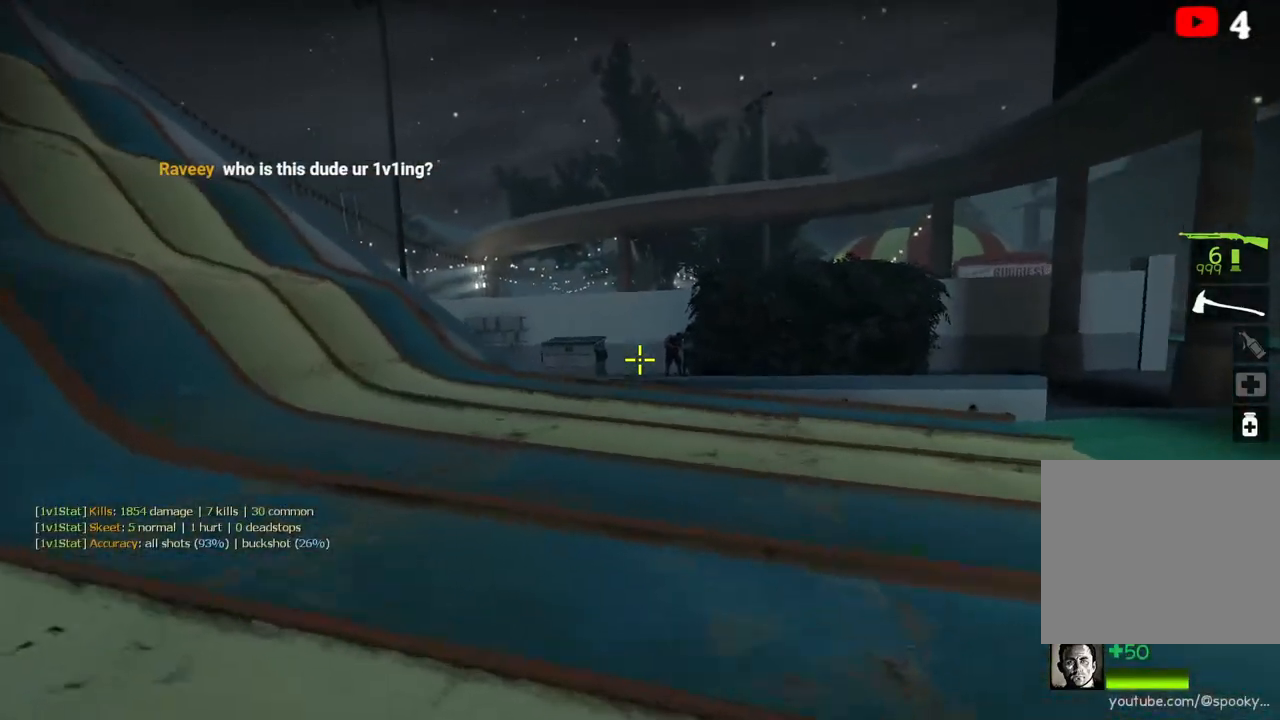
{"keys": ["w"], "events": [[167, "d", "down"], [267, "d", "up"]]}
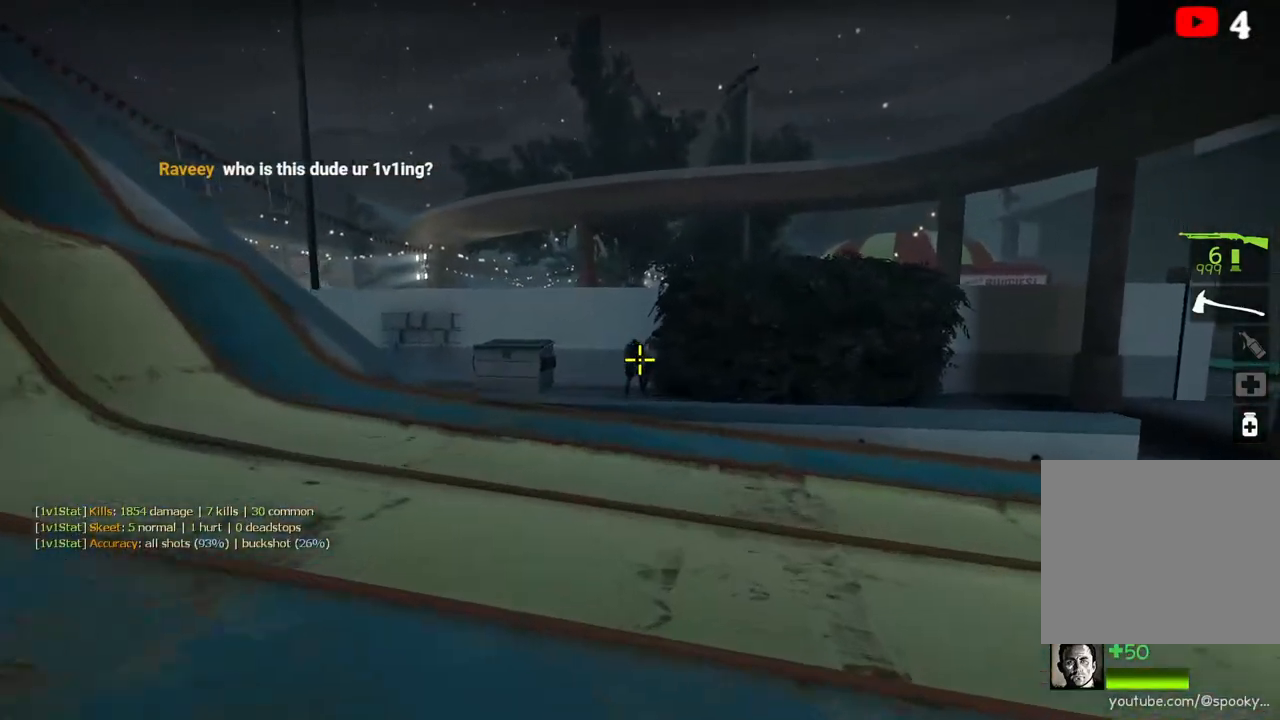
{"keys": [], "events": [[450, "w", "up"]]}
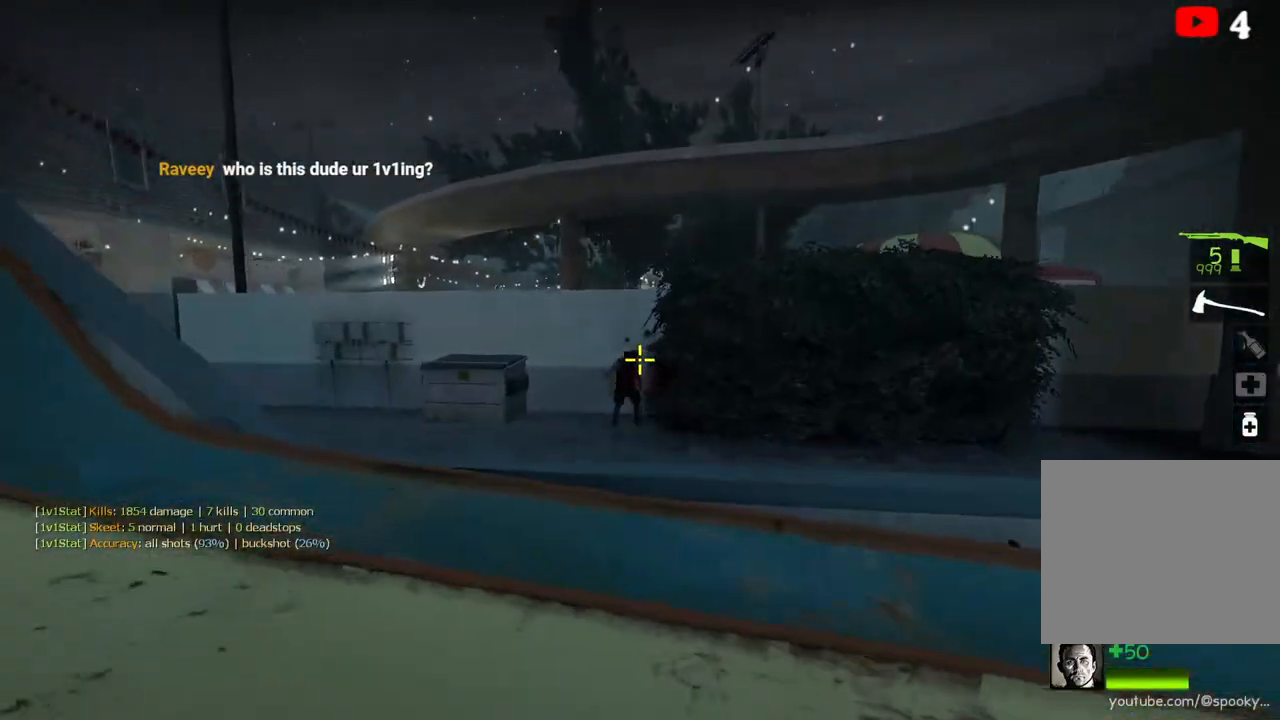
{"keys": ["w"], "events": [[67, "d", "down"], [67, "s", "down"], [183, "d", "up"], [183, "s", "up"], [467, "w", "down"]]}
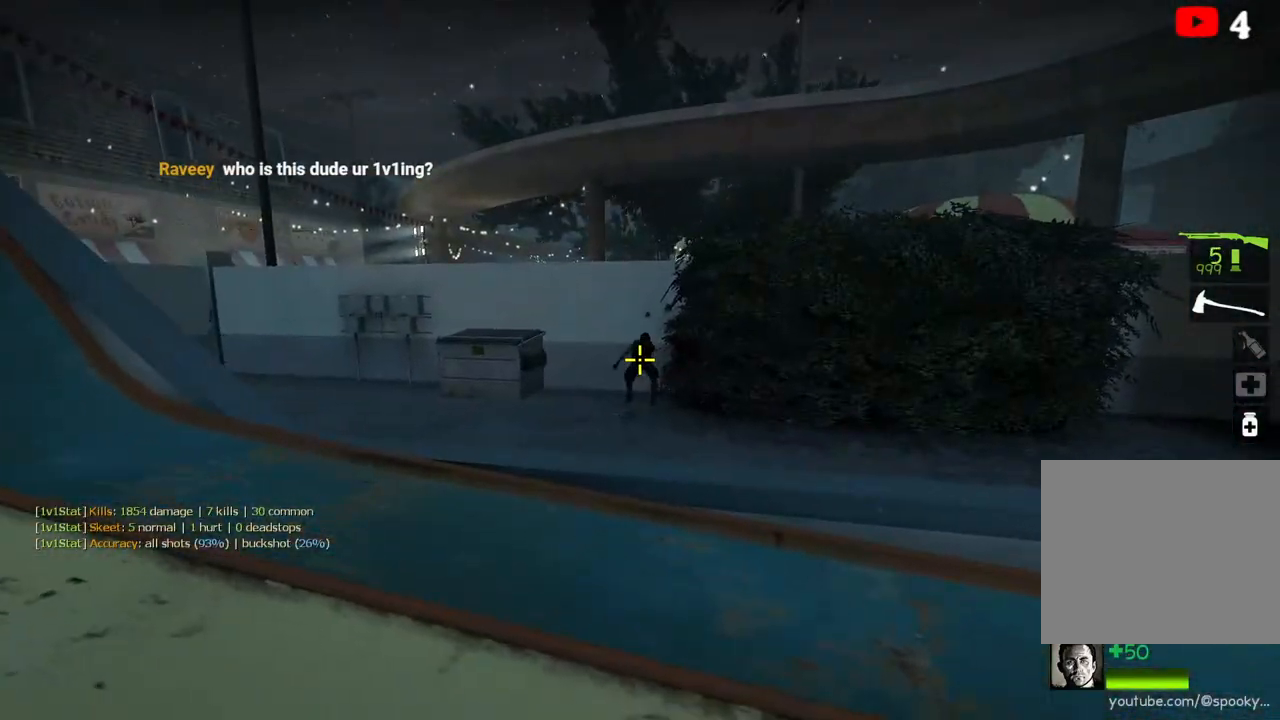
{"keys": ["w"], "events": [[133, "w", "up"], [250, "d", "down"], [250, "s", "down"], [300, "s", "up"], [417, "w", "down"], [467, "d", "up"]]}
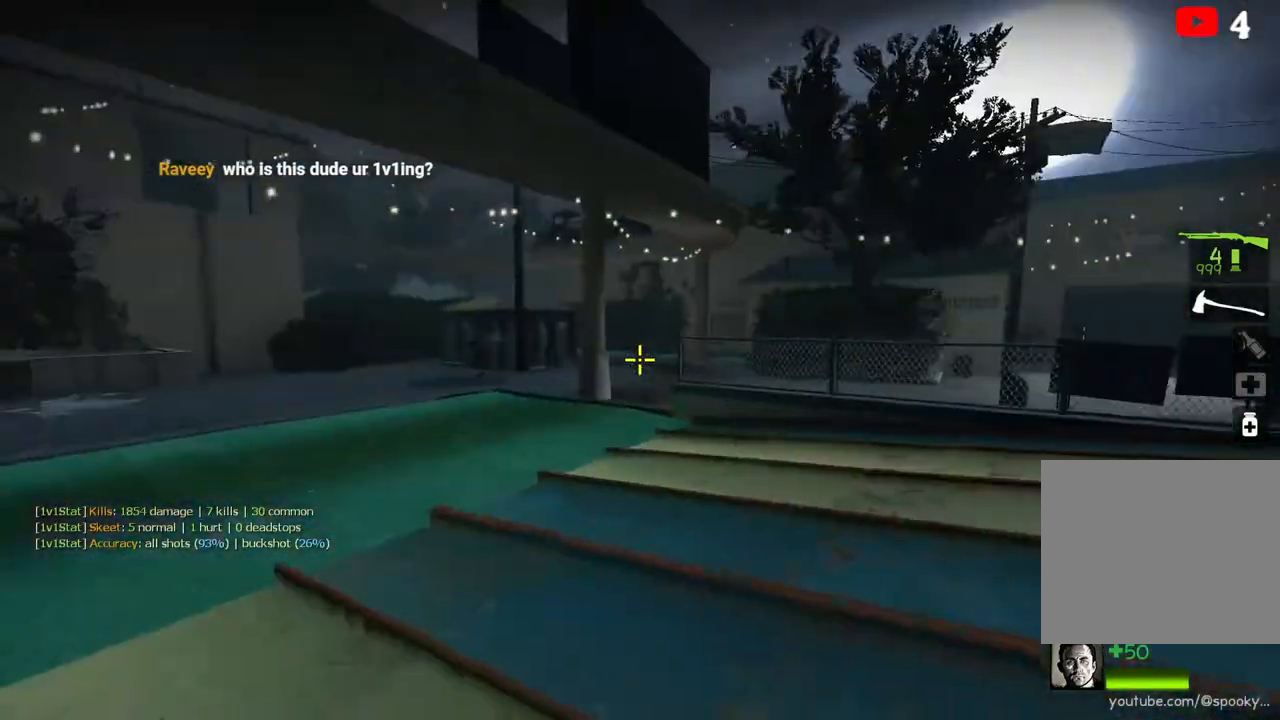
{"keys": ["a"], "events": [[317, "space", "down"], [383, "space", "up"], [400, "a", "down"], [417, "w", "up"]]}
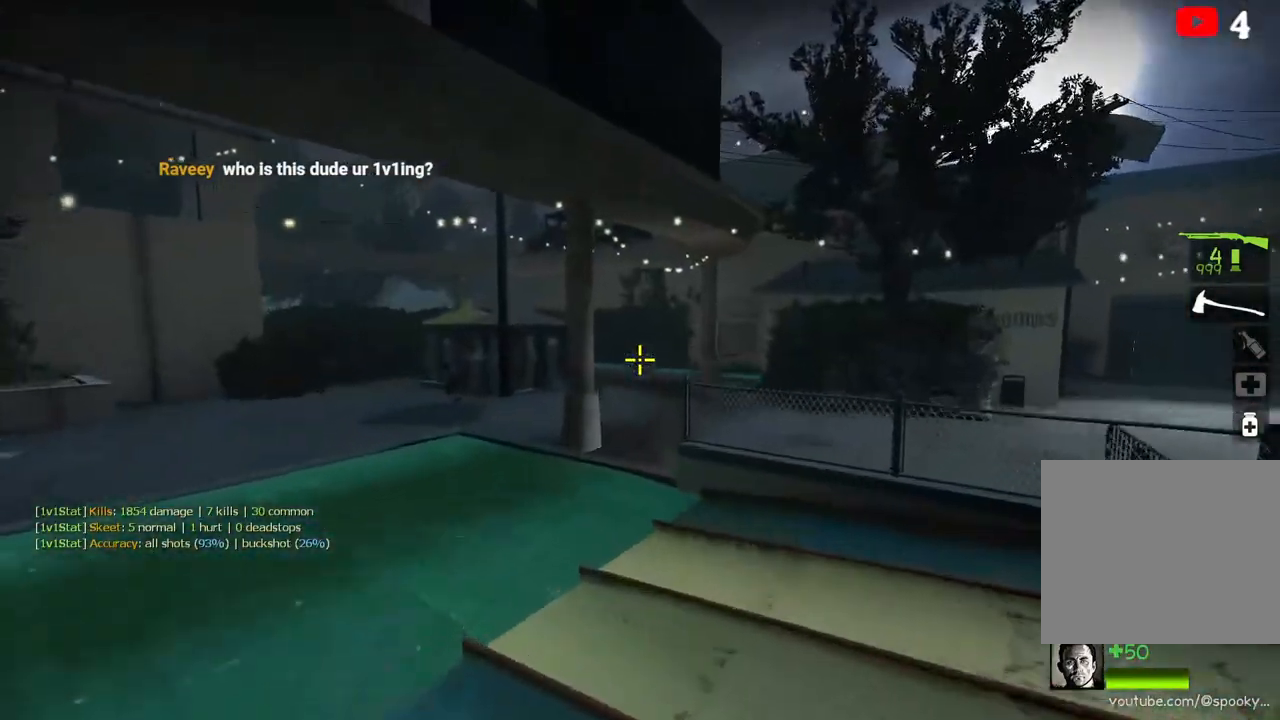
{"keys": ["w"], "events": [[250, "a", "up"], [250, "w", "down"]]}
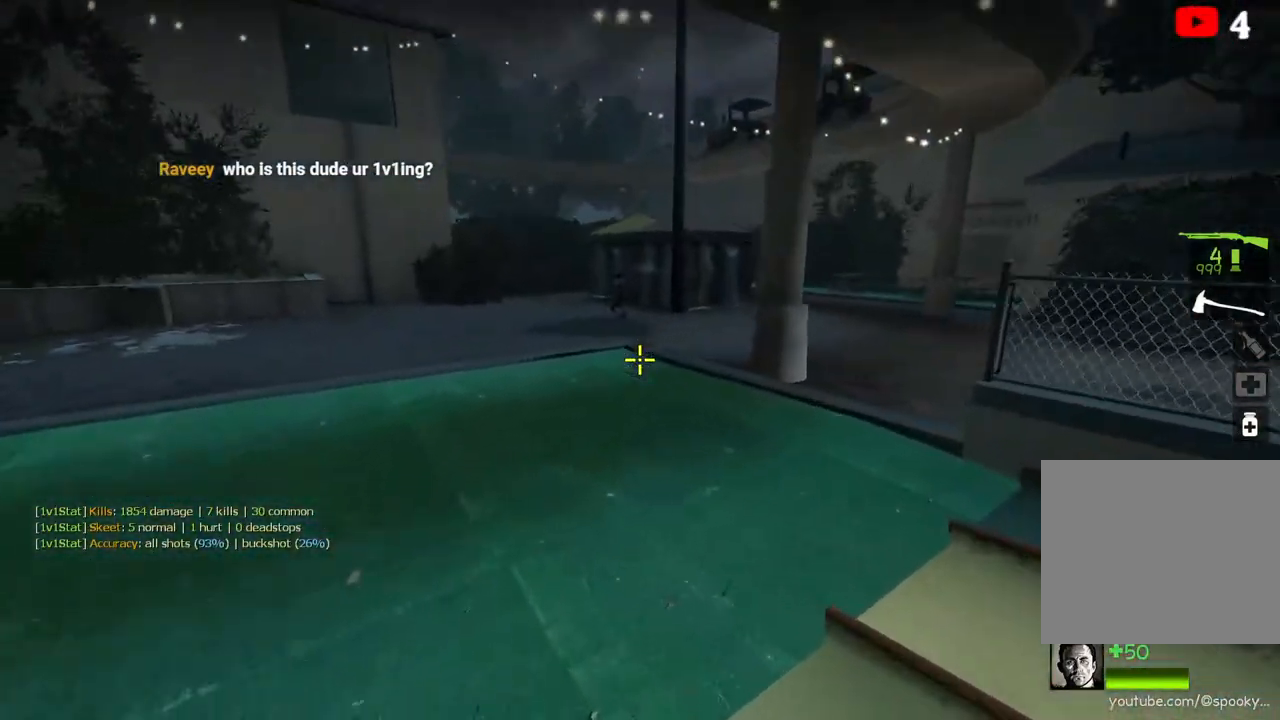
{"keys": ["w"], "events": [[50, "space", "down"], [200, "space", "up"], [217, "w", "up"], [467, "w", "down"]]}
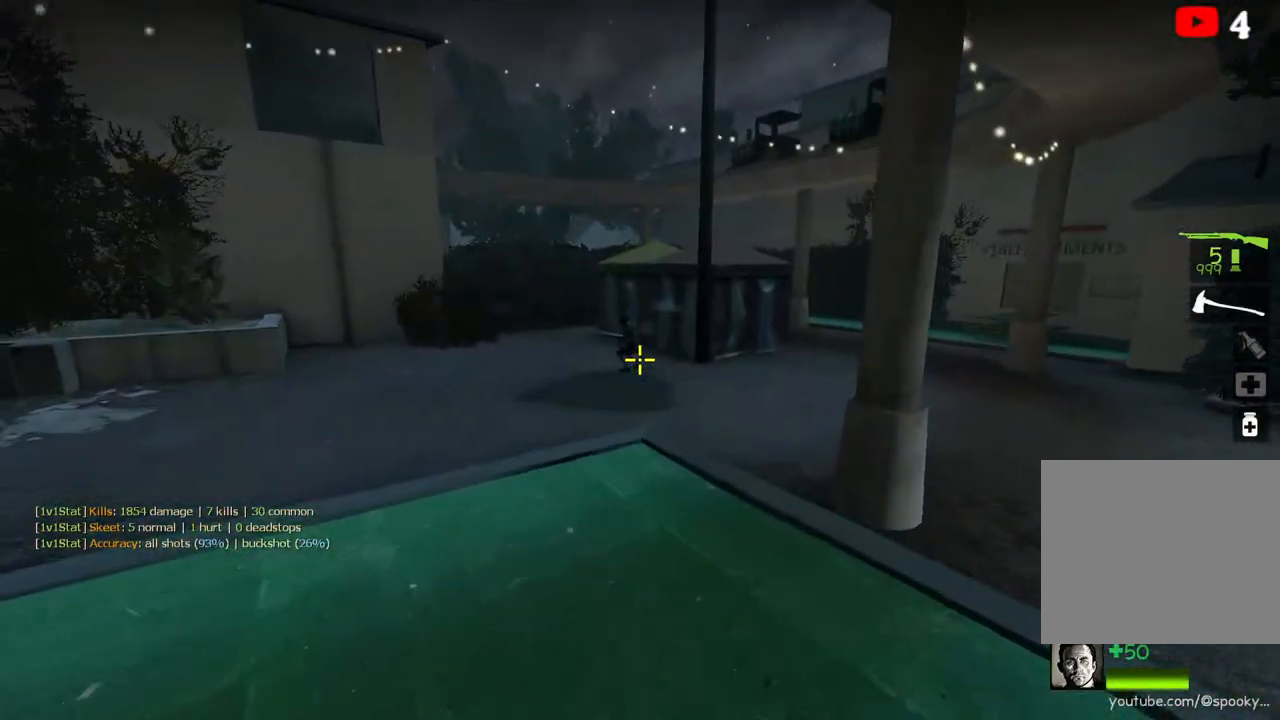
{"keys": ["w"], "events": []}
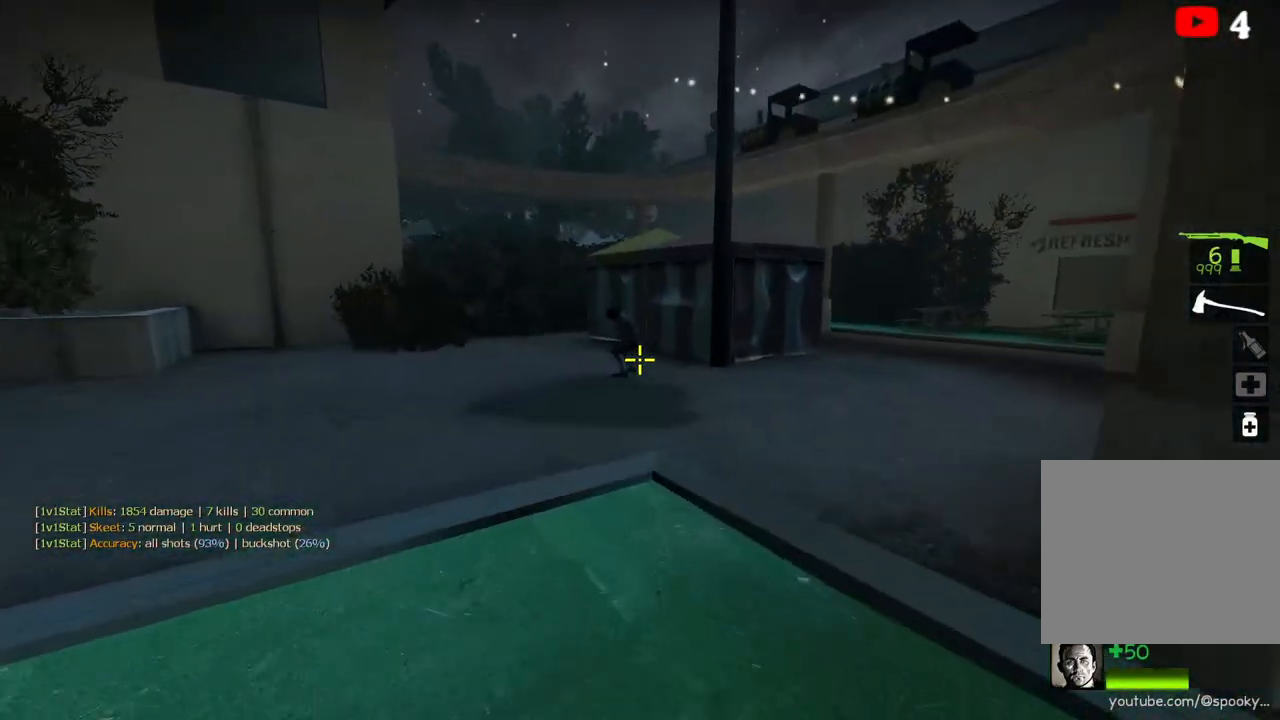
{"keys": ["d"], "events": [[333, "d", "down"], [417, "w", "up"]]}
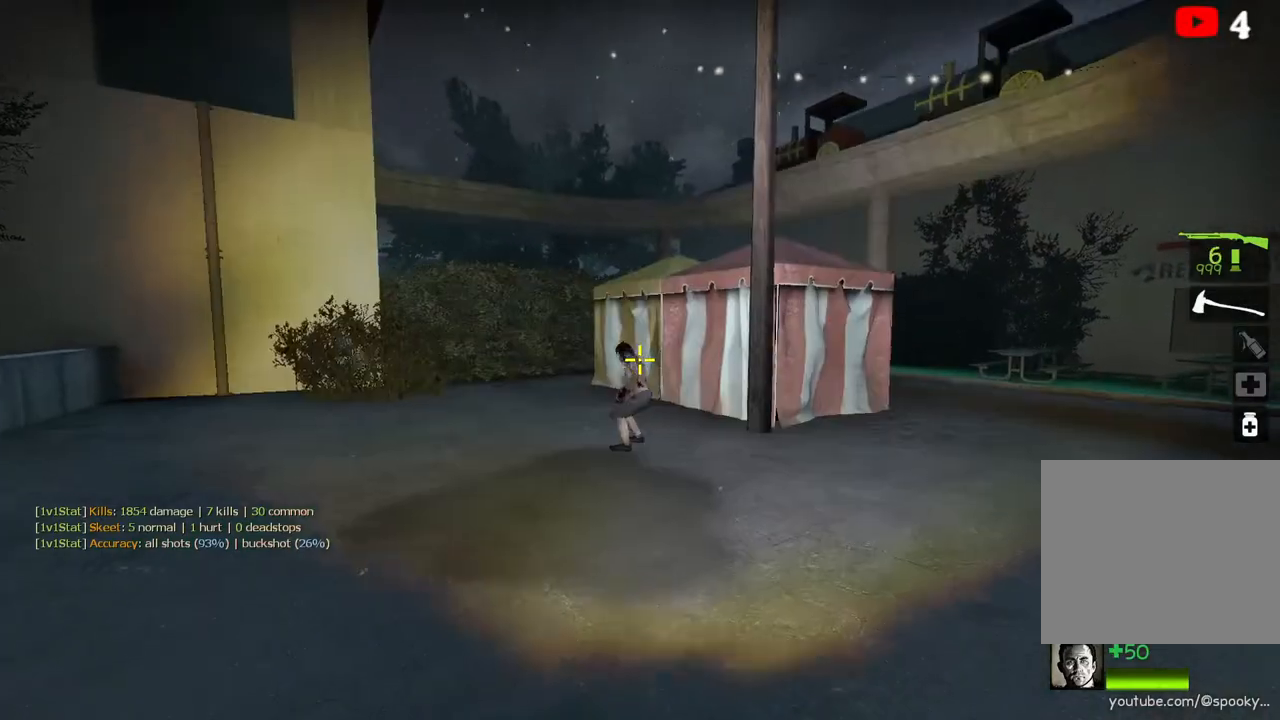
{"keys": ["w"], "events": [[133, "w", "down"], [217, "d", "up"]]}
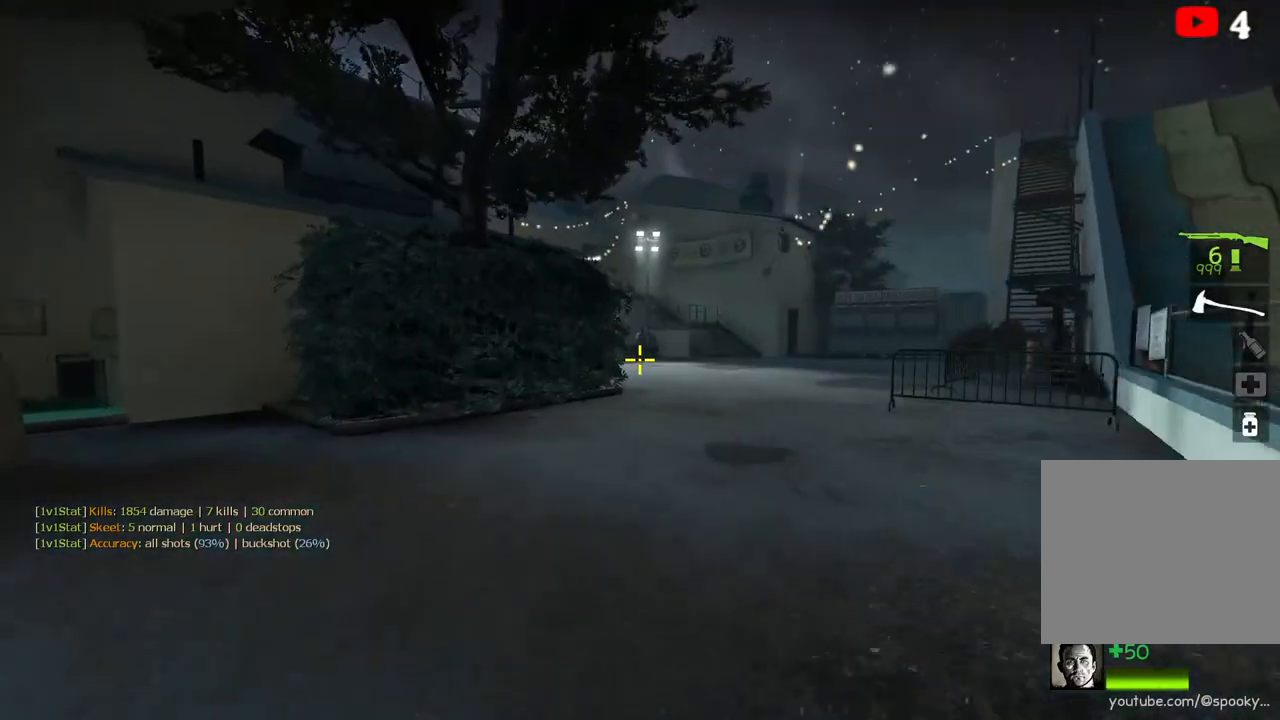
{"keys": ["d", "space"], "events": [[300, "space", "down"], [367, "w", "up"], [433, "d", "down"]]}
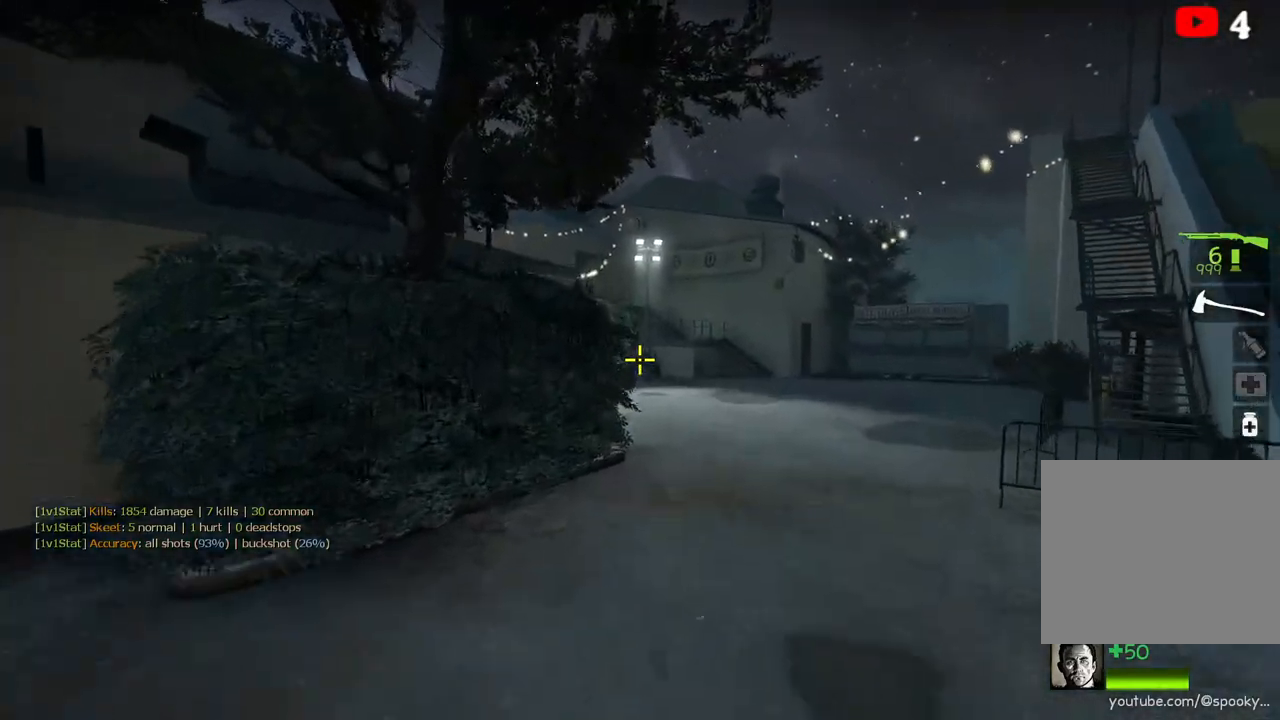
{"keys": ["space", "w"], "events": [[250, "space", "up"], [250, "w", "down"], [317, "d", "up"], [500, "space", "down"]]}